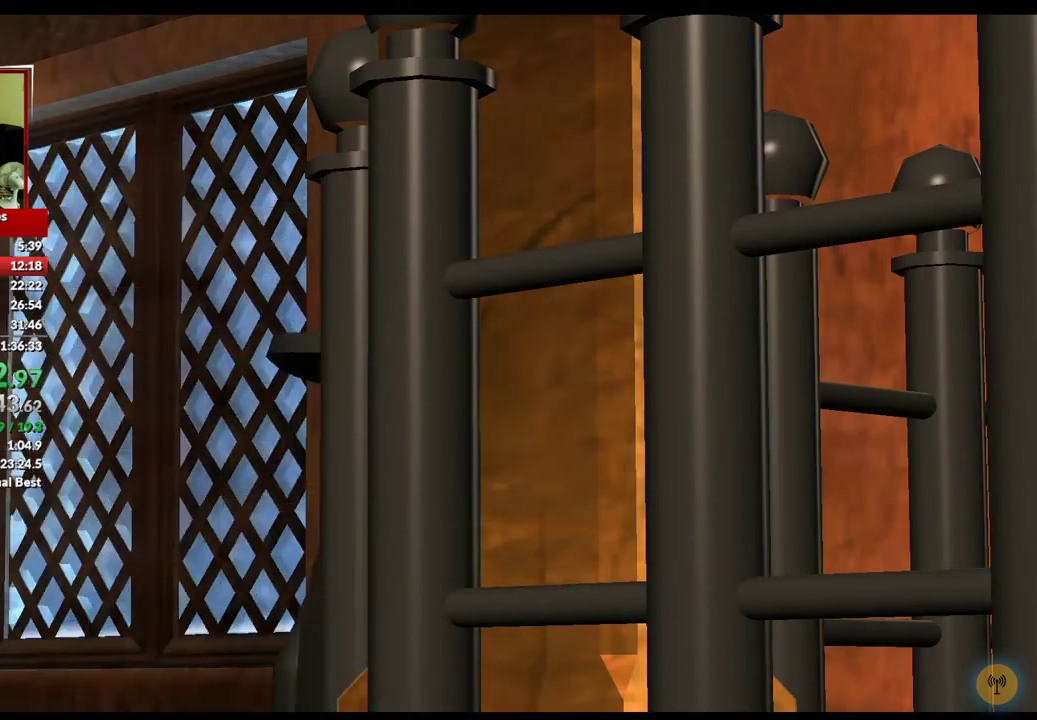
Gameplay with a controller (Xbox layout); each line is a JSON object with the inputs held at the frame after it. "events" lists button and stick changes between this image and that frame as [ms after this image, input, new state], when the widget could be followed in between.
{"buttons": [], "left_stick": "up-left", "right_stick": "center", "events": [[317, "left_stick", "up-left"]]}
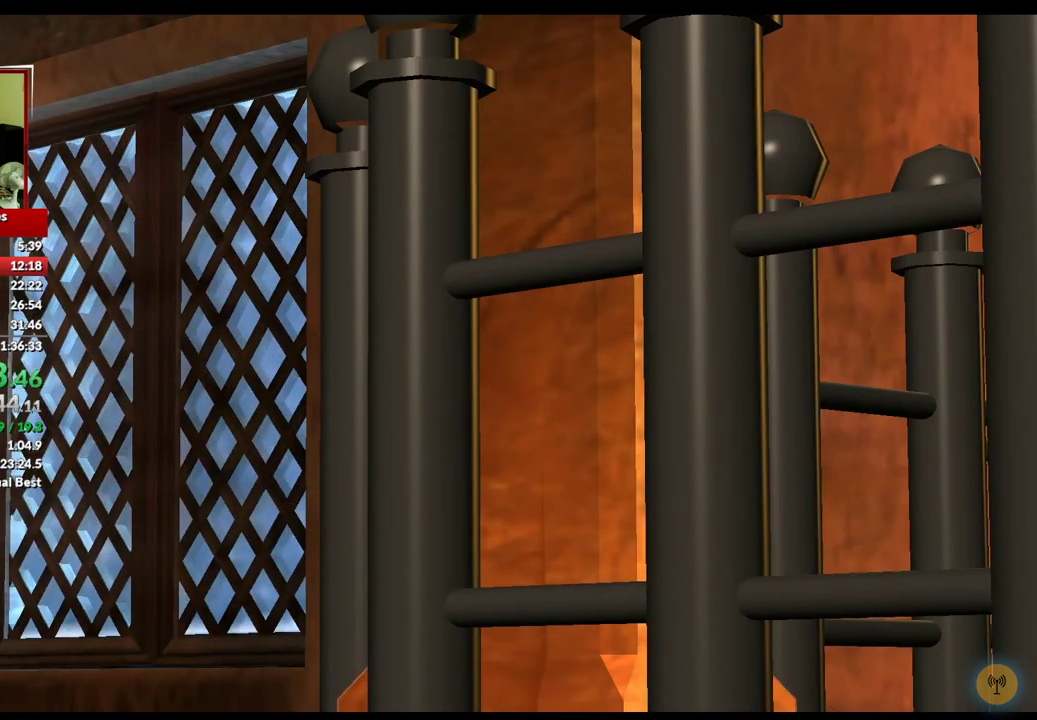
{"buttons": [], "left_stick": "up-left", "right_stick": "center", "events": []}
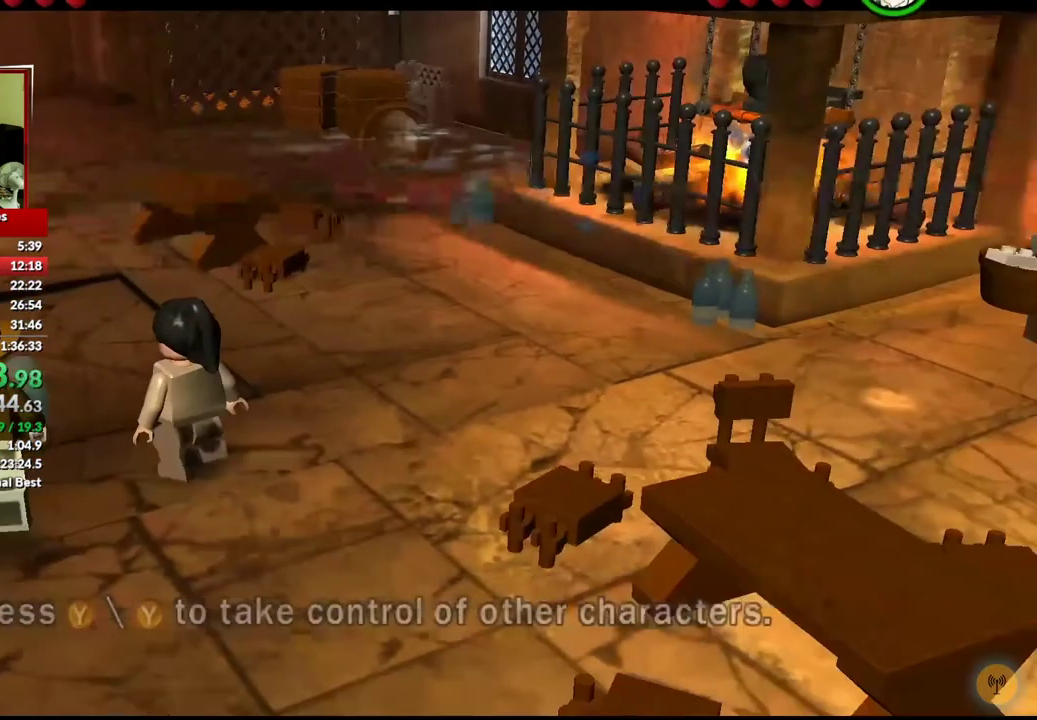
{"buttons": ["A"], "left_stick": "up-left", "right_stick": "center", "events": [[417, "A", "down"]]}
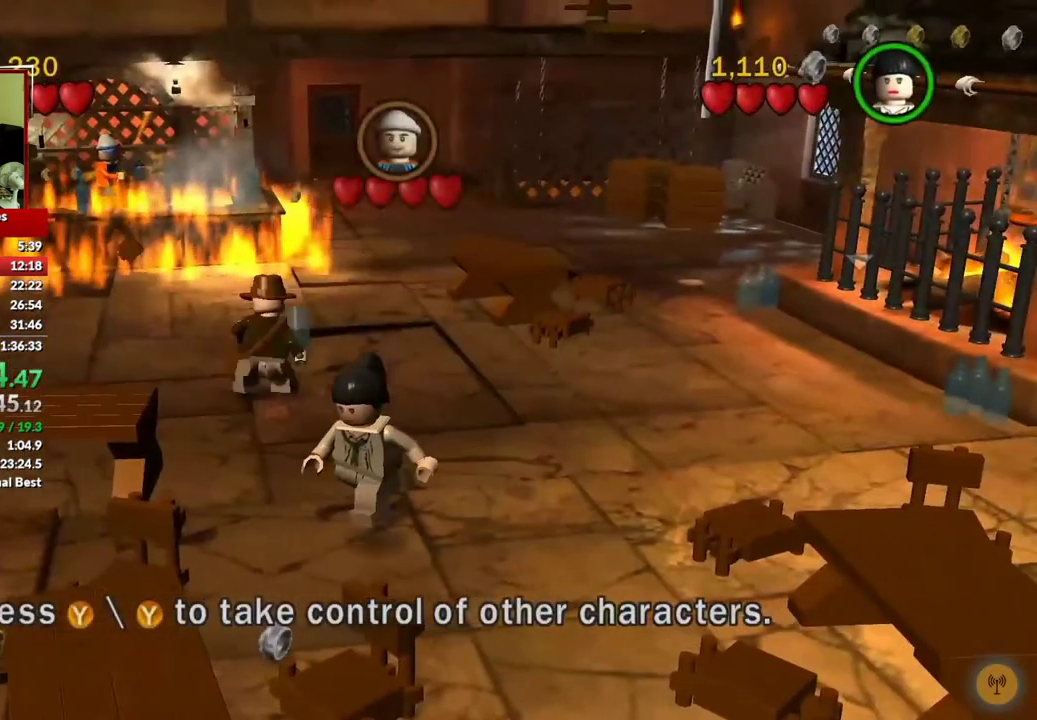
{"buttons": [], "left_stick": "center", "right_stick": "center", "events": [[50, "A", "up"], [400, "left_stick", "center"]]}
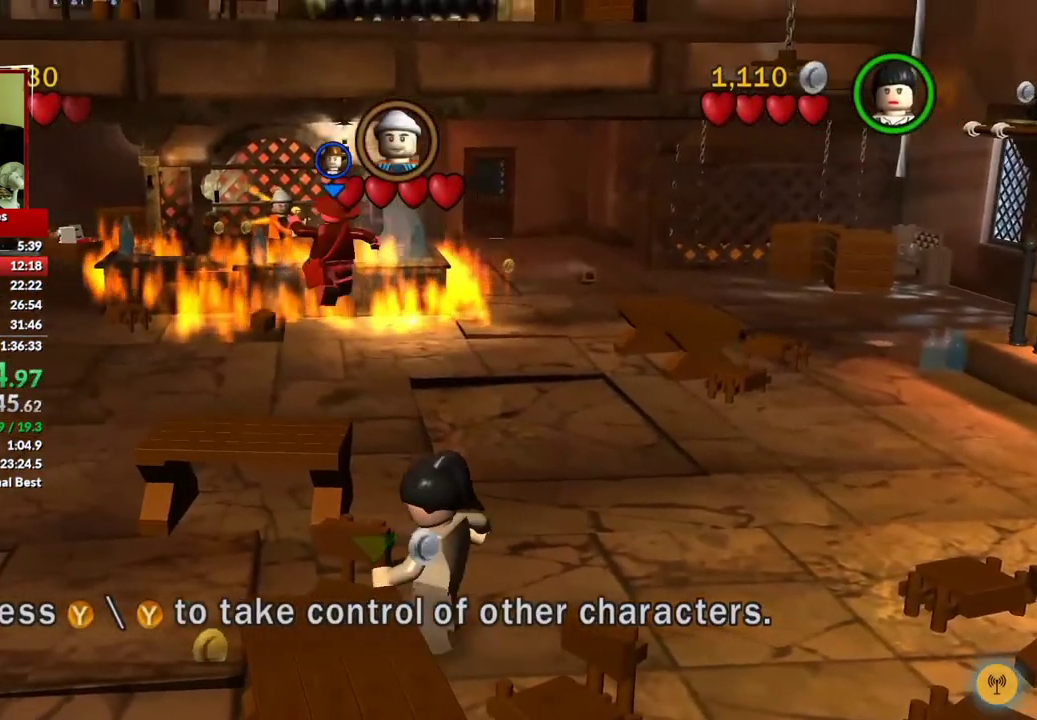
{"buttons": ["B"], "left_stick": "up-left", "right_stick": "center", "events": [[150, "left_stick", "up-left"], [400, "B", "down"]]}
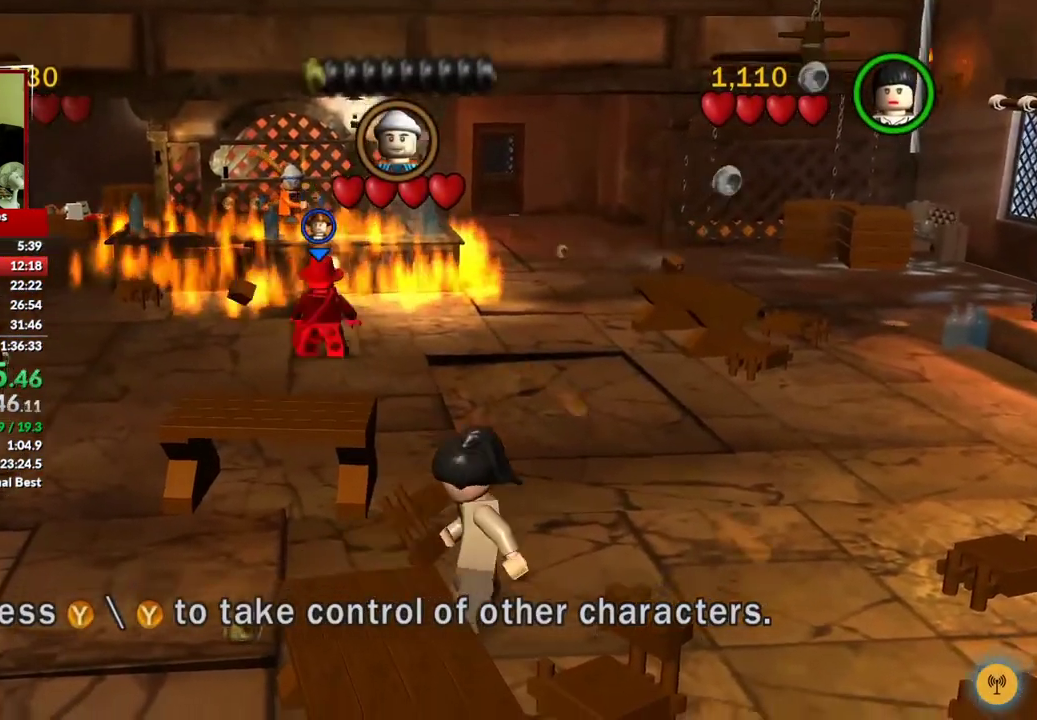
{"buttons": [], "left_stick": "left", "right_stick": "center", "events": [[33, "B", "up"], [400, "left_stick", "left"]]}
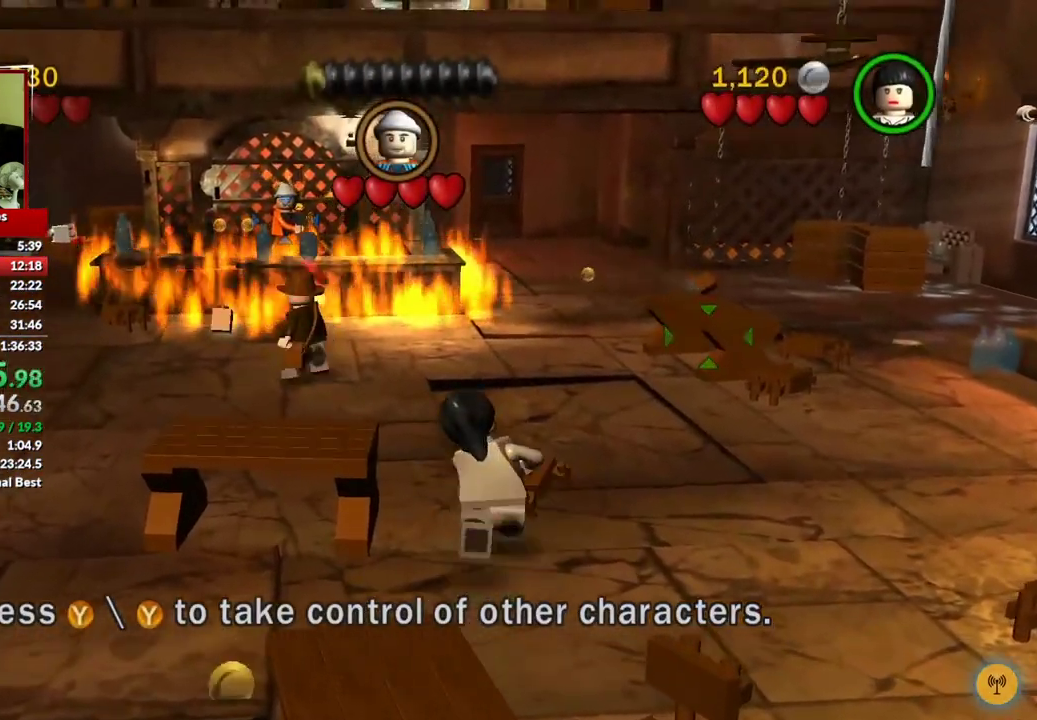
{"buttons": [], "left_stick": "left", "right_stick": "center", "events": []}
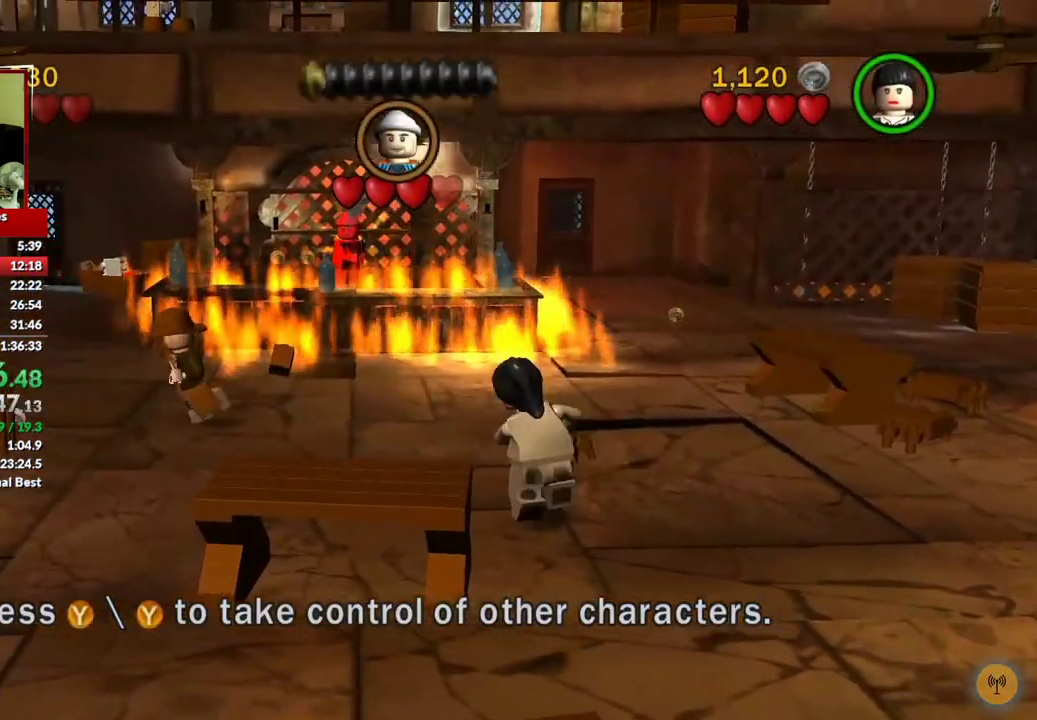
{"buttons": [], "left_stick": "down-left", "right_stick": "center", "events": [[100, "left_stick", "down-left"], [267, "B", "down"], [383, "B", "up"]]}
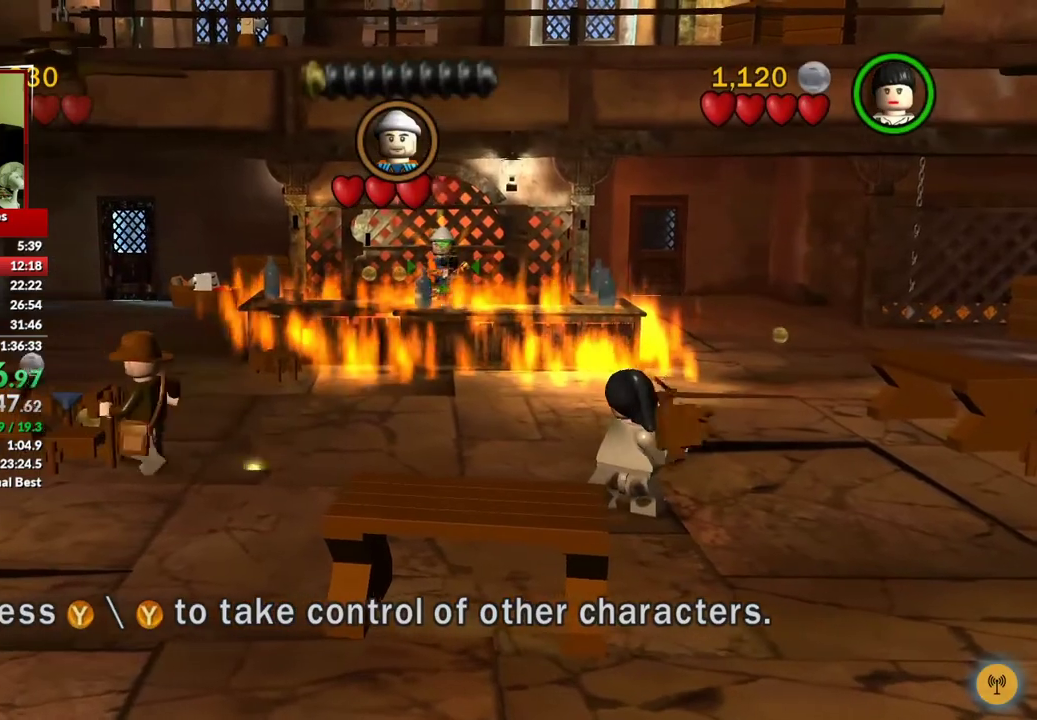
{"buttons": [], "left_stick": "down-left", "right_stick": "center", "events": []}
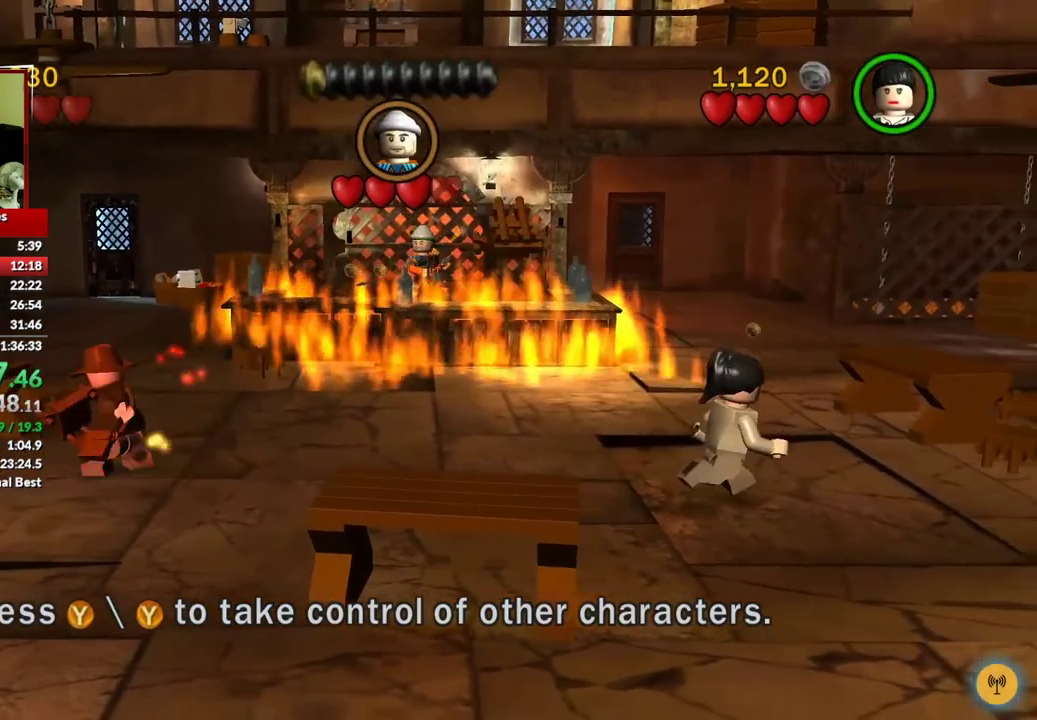
{"buttons": [], "left_stick": "up-right", "right_stick": "center", "events": [[17, "left_stick", "down"], [333, "left_stick", "down-right"], [433, "left_stick", "up-right"]]}
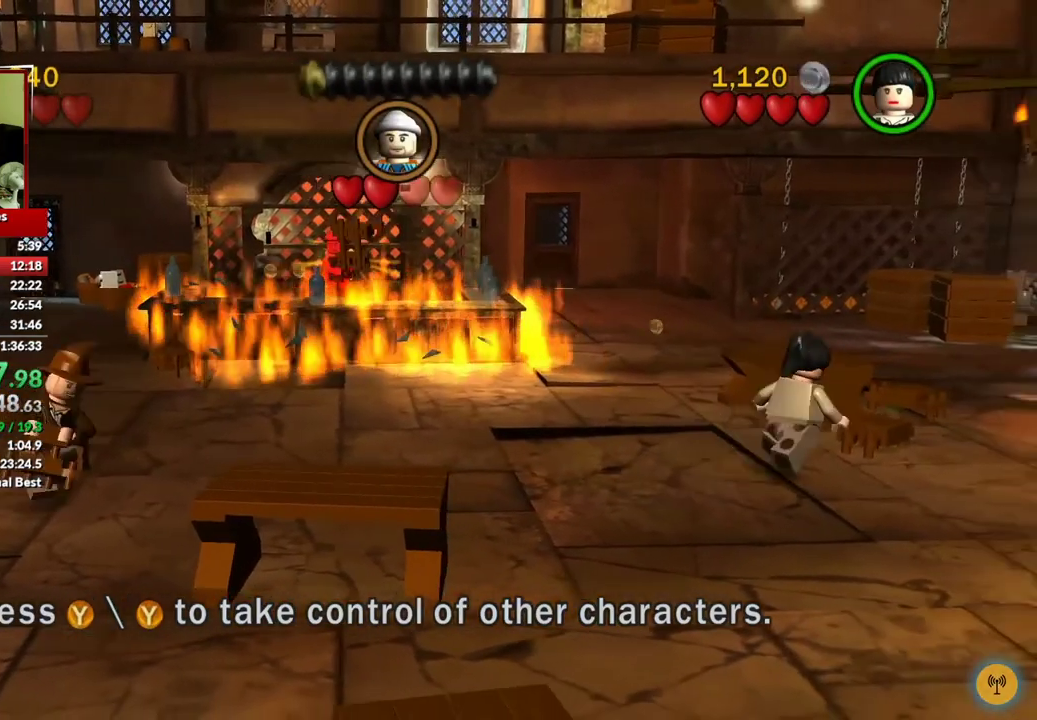
{"buttons": [], "left_stick": "up", "right_stick": "center", "events": [[267, "left_stick", "up"], [367, "B", "down"], [500, "B", "up"]]}
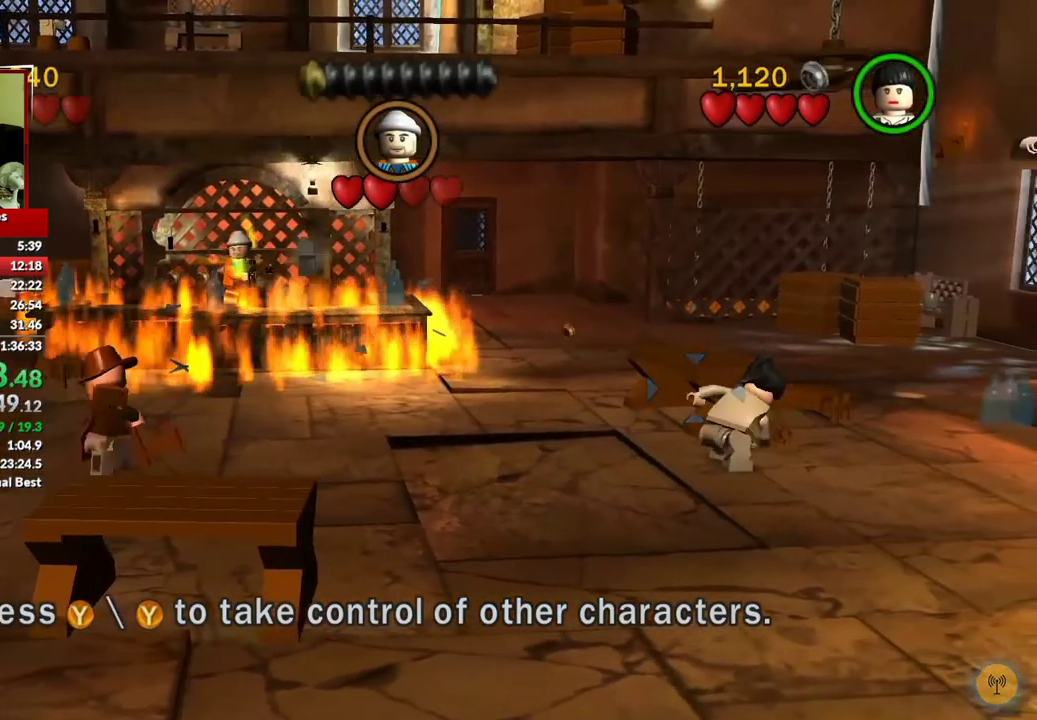
{"buttons": [], "left_stick": "left", "right_stick": "center", "events": [[400, "left_stick", "up-left"], [483, "left_stick", "left"]]}
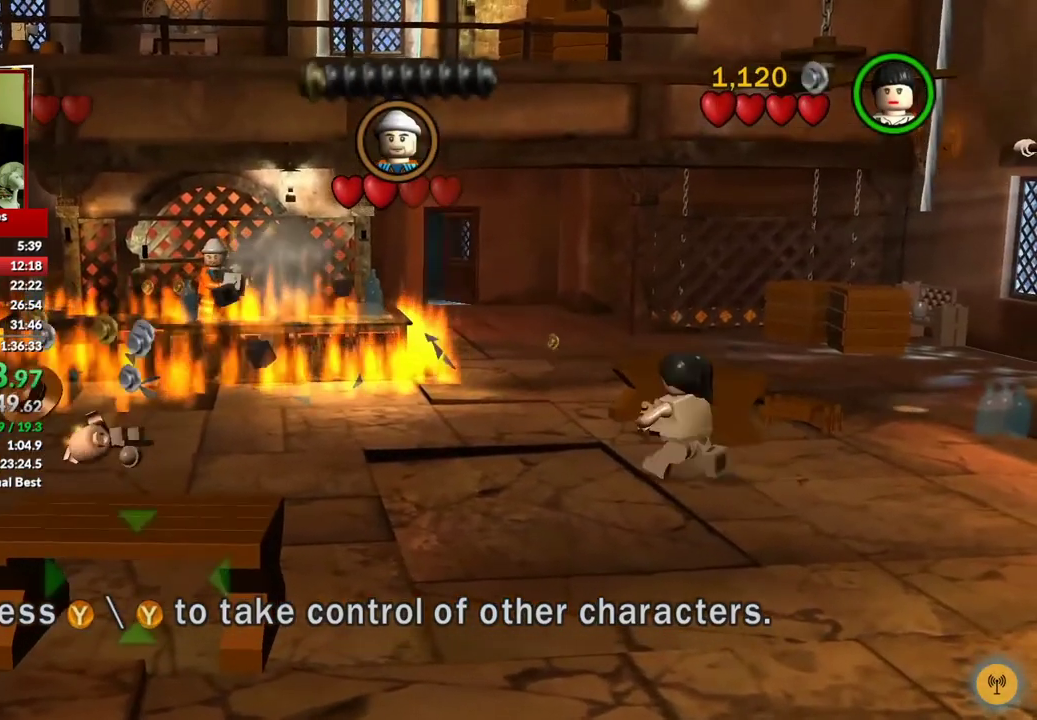
{"buttons": [], "left_stick": "left", "right_stick": "center", "events": []}
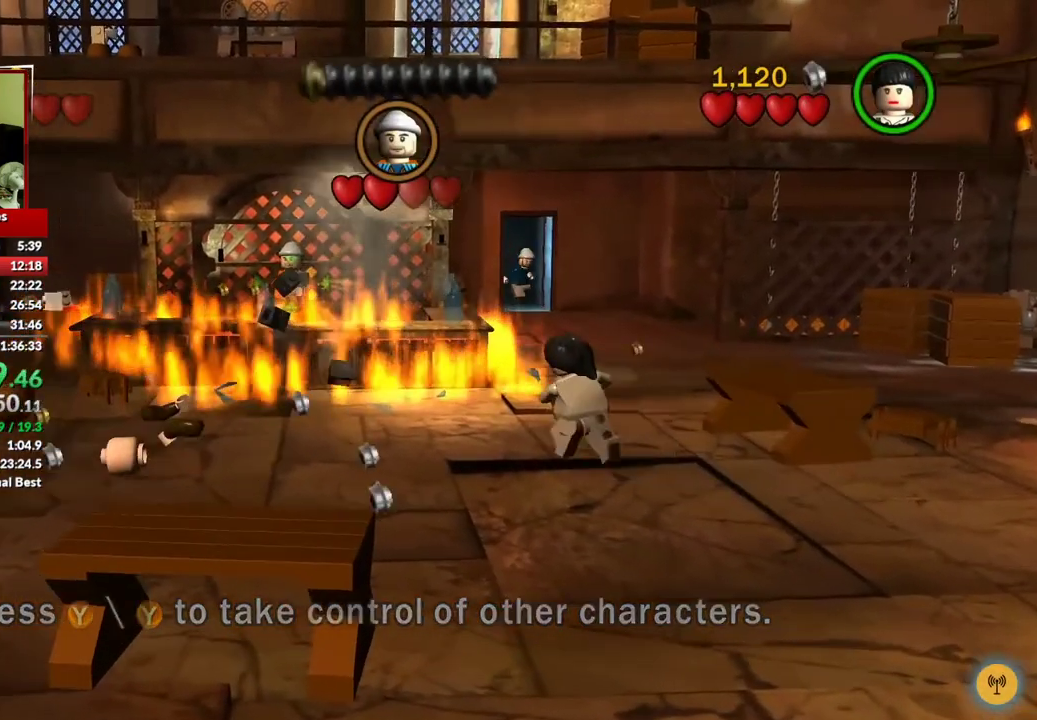
{"buttons": [], "left_stick": "center", "right_stick": "center", "events": [[150, "left_stick", "center"]]}
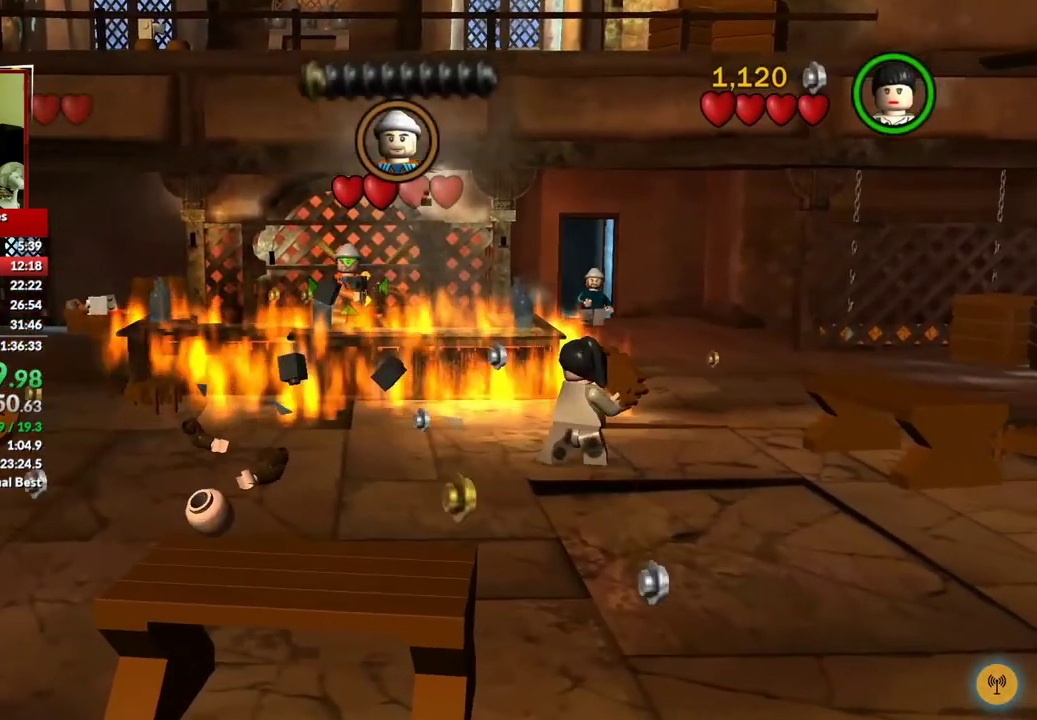
{"buttons": [], "left_stick": "center", "right_stick": "center", "events": []}
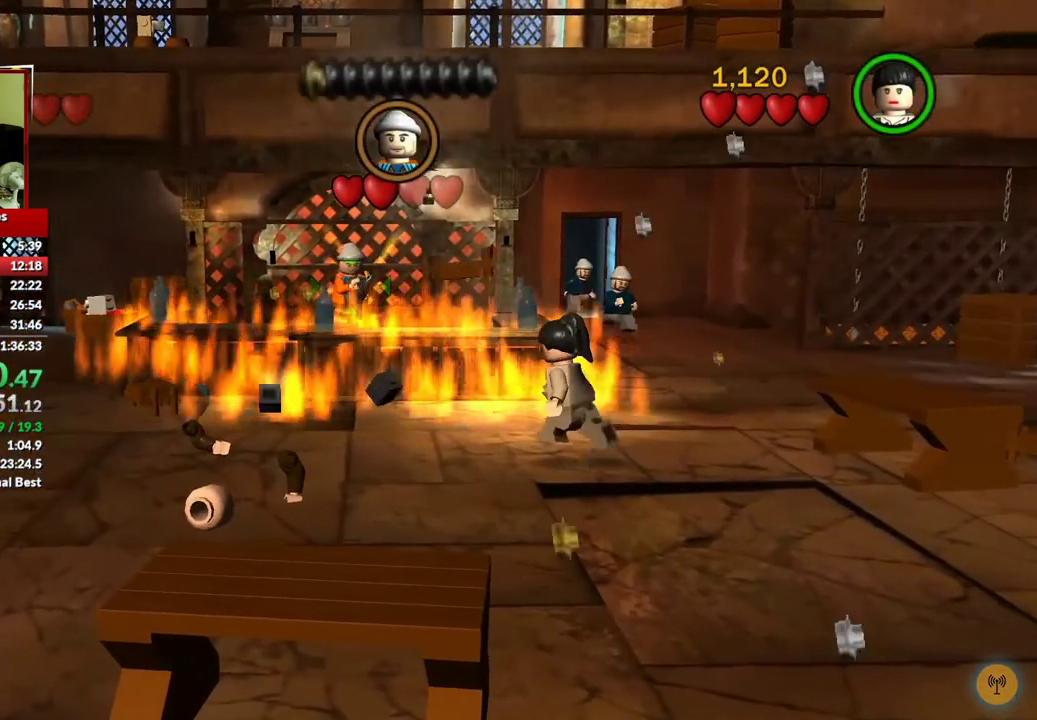
{"buttons": [], "left_stick": "center", "right_stick": "center", "events": [[150, "left_stick", "up"], [500, "left_stick", "center"]]}
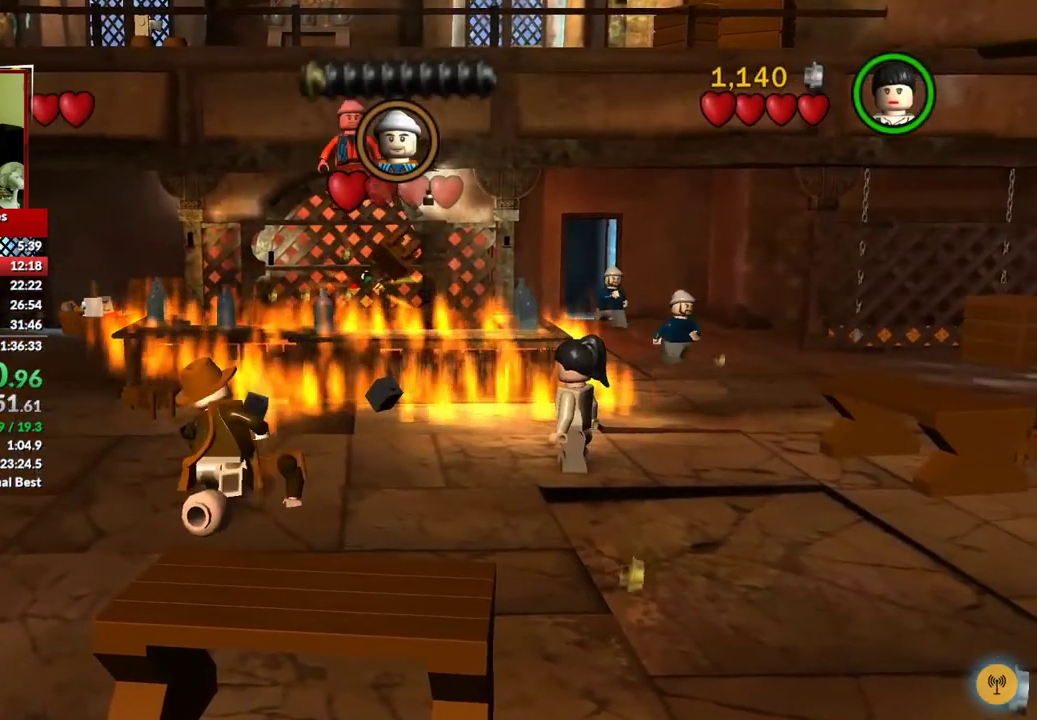
{"buttons": [], "left_stick": "center", "right_stick": "center", "events": [[183, "left_stick", "up"], [283, "left_stick", "center"]]}
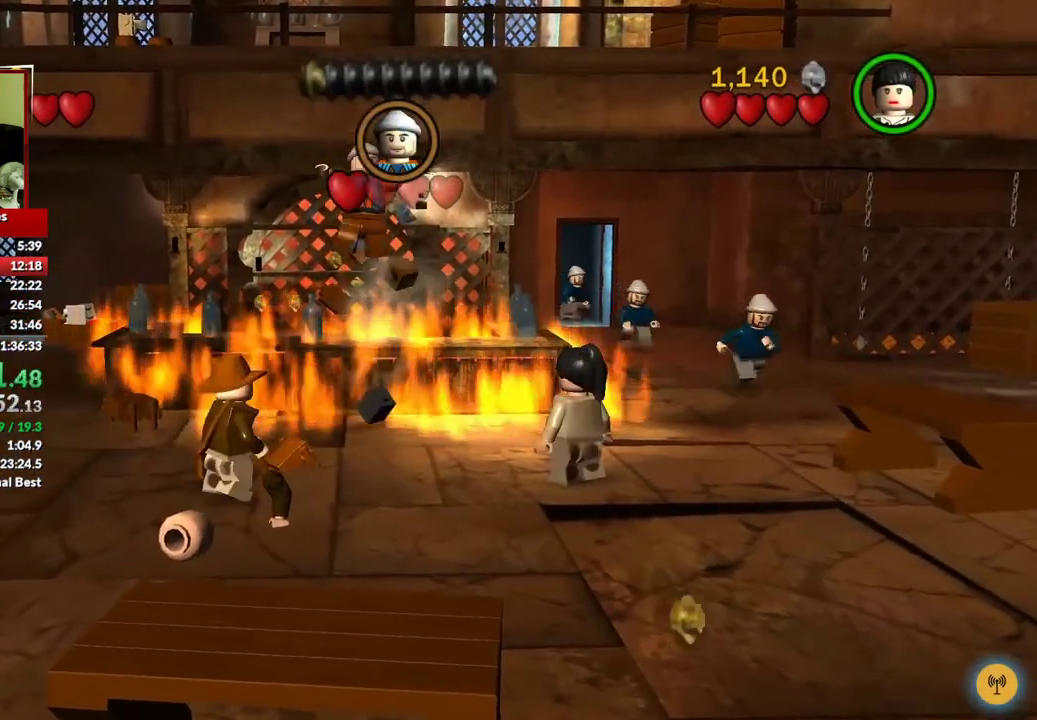
{"buttons": [], "left_stick": "center", "right_stick": "center", "events": [[17, "B", "down"], [33, "left_stick", "up"], [117, "B", "up"], [300, "left_stick", "center"]]}
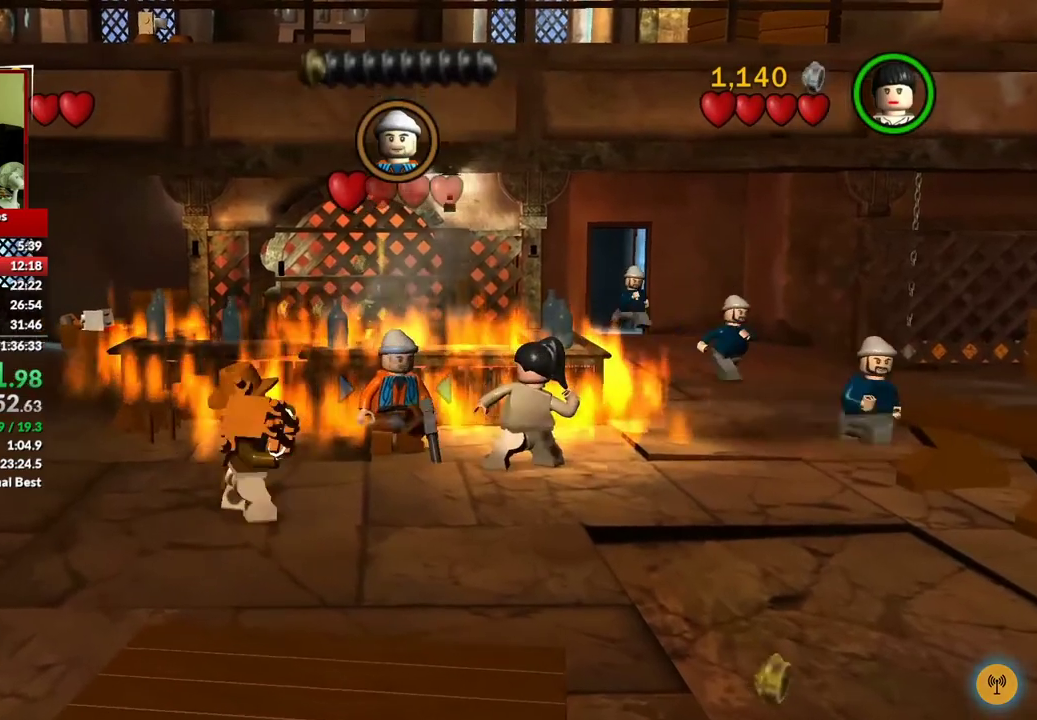
{"buttons": [], "left_stick": "left", "right_stick": "center", "events": [[83, "left_stick", "left"]]}
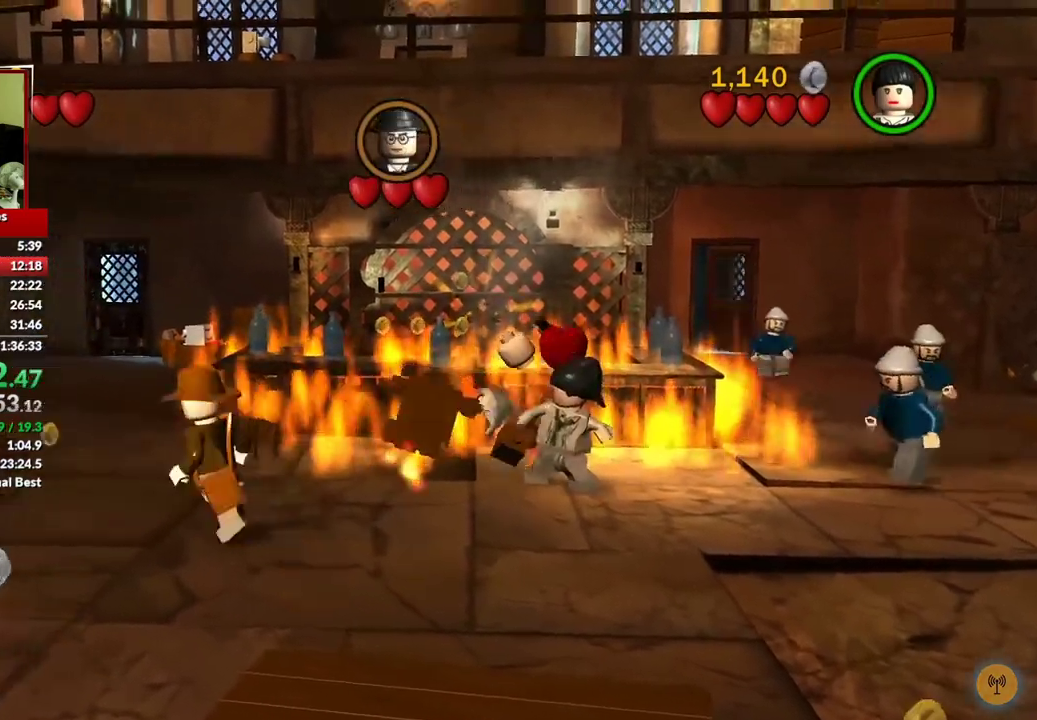
{"buttons": [], "left_stick": "center", "right_stick": "center", "events": [[233, "left_stick", "center"]]}
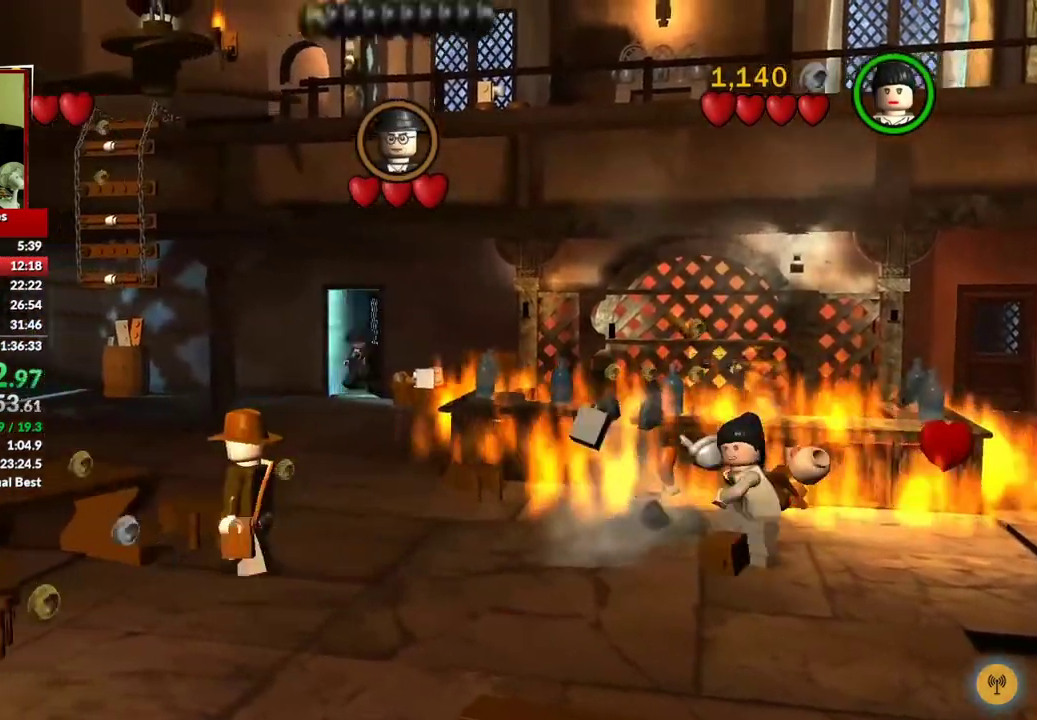
{"buttons": [], "left_stick": "up", "right_stick": "center", "events": [[367, "left_stick", "up"]]}
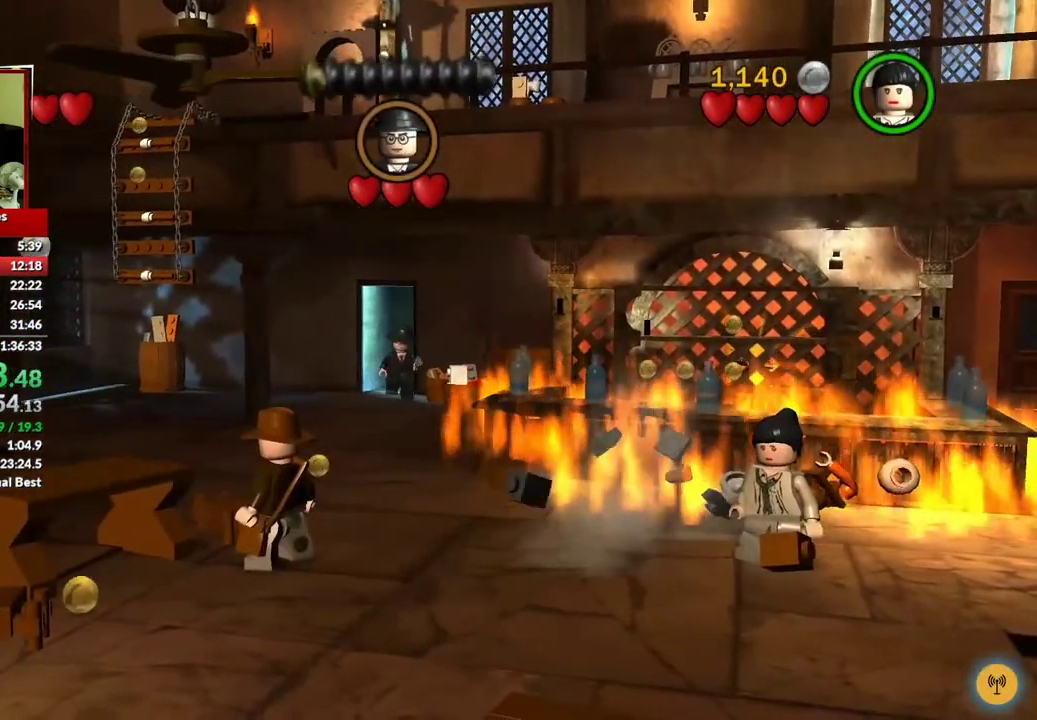
{"buttons": [], "left_stick": "up", "right_stick": "center", "events": []}
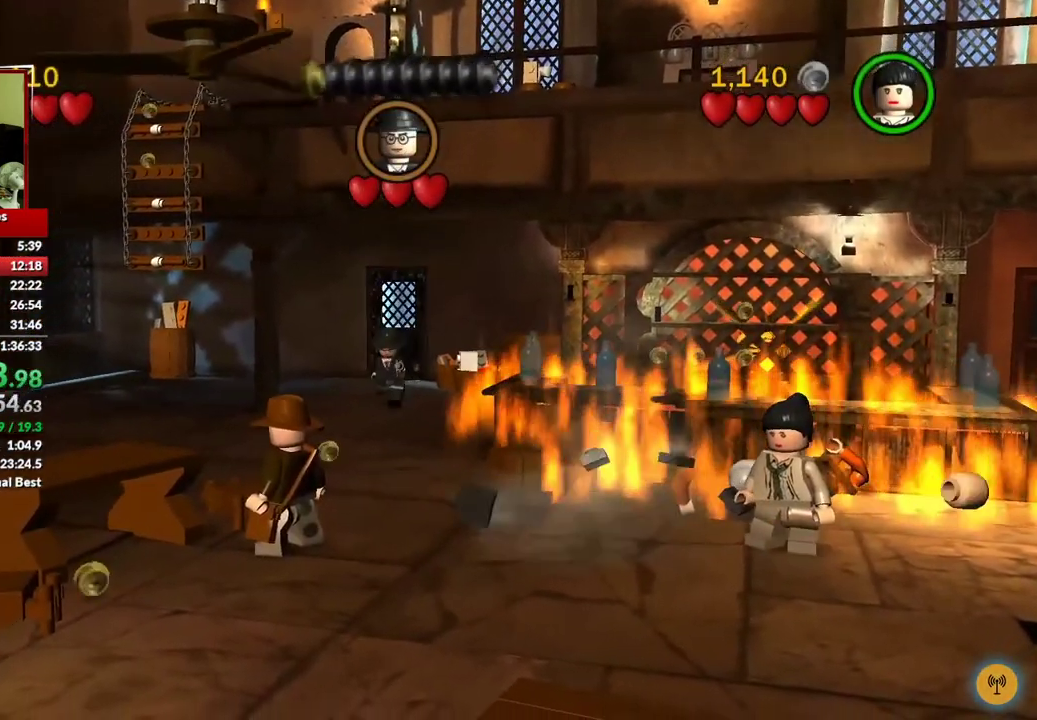
{"buttons": ["A"], "left_stick": "up", "right_stick": "center", "events": [[500, "A", "down"]]}
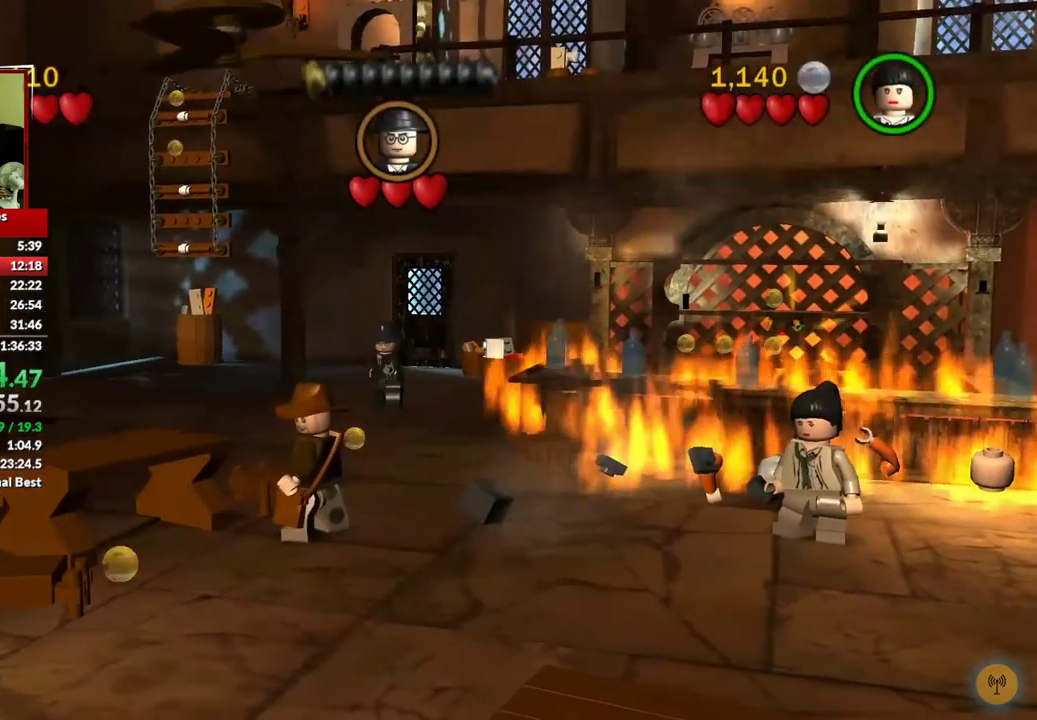
{"buttons": ["A"], "left_stick": "up", "right_stick": "center", "events": [[150, "A", "up"], [400, "A", "down"]]}
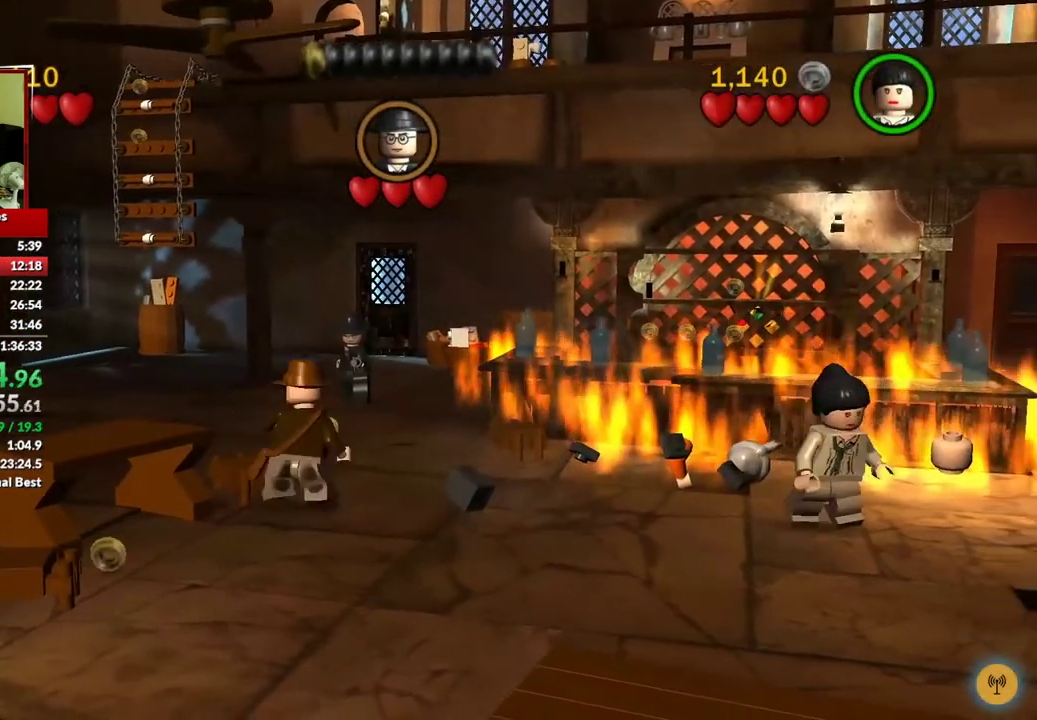
{"buttons": [], "left_stick": "up", "right_stick": "center", "events": [[33, "A", "up"]]}
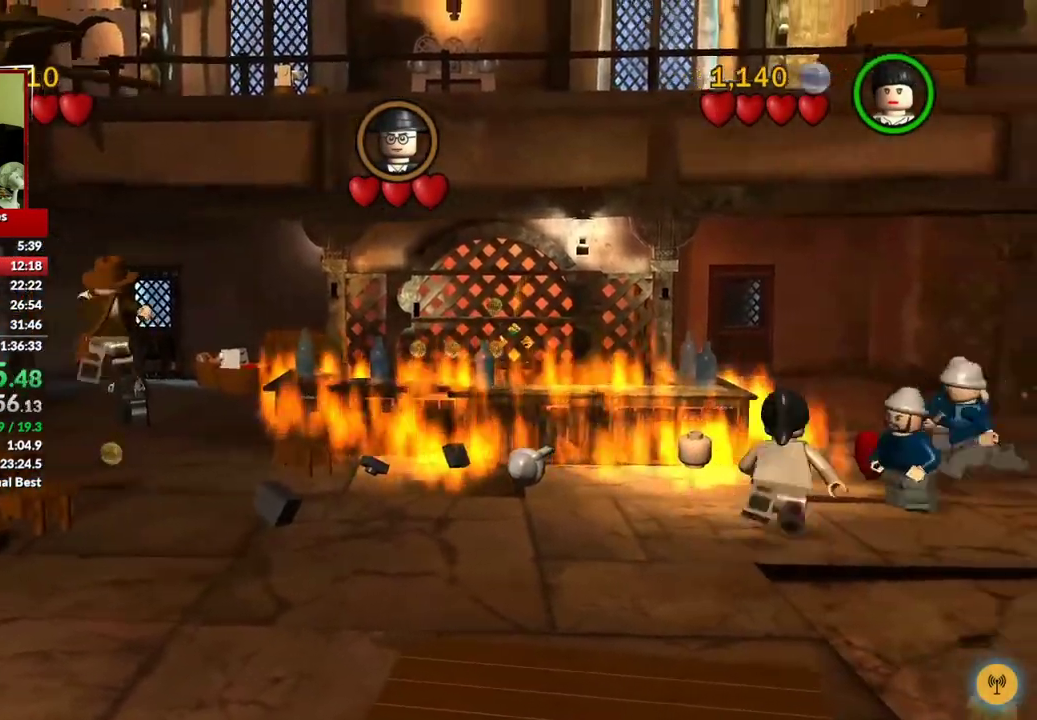
{"buttons": [], "left_stick": "up", "right_stick": "center", "events": []}
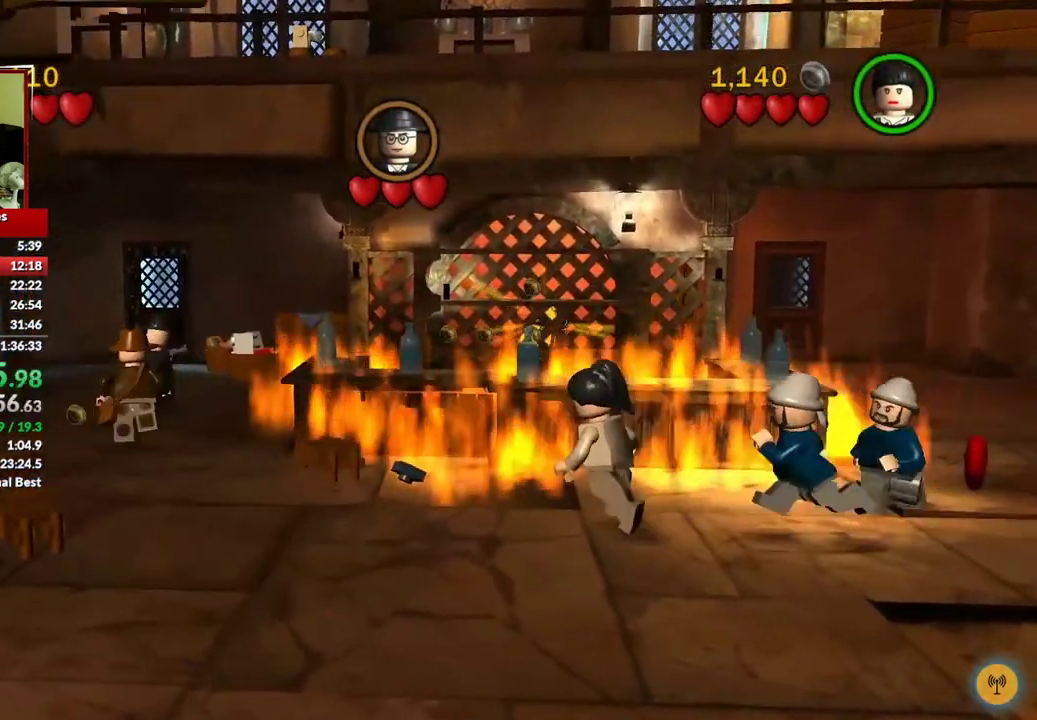
{"buttons": [], "left_stick": "down-left", "right_stick": "center", "events": [[283, "left_stick", "up-left"], [367, "left_stick", "down-left"]]}
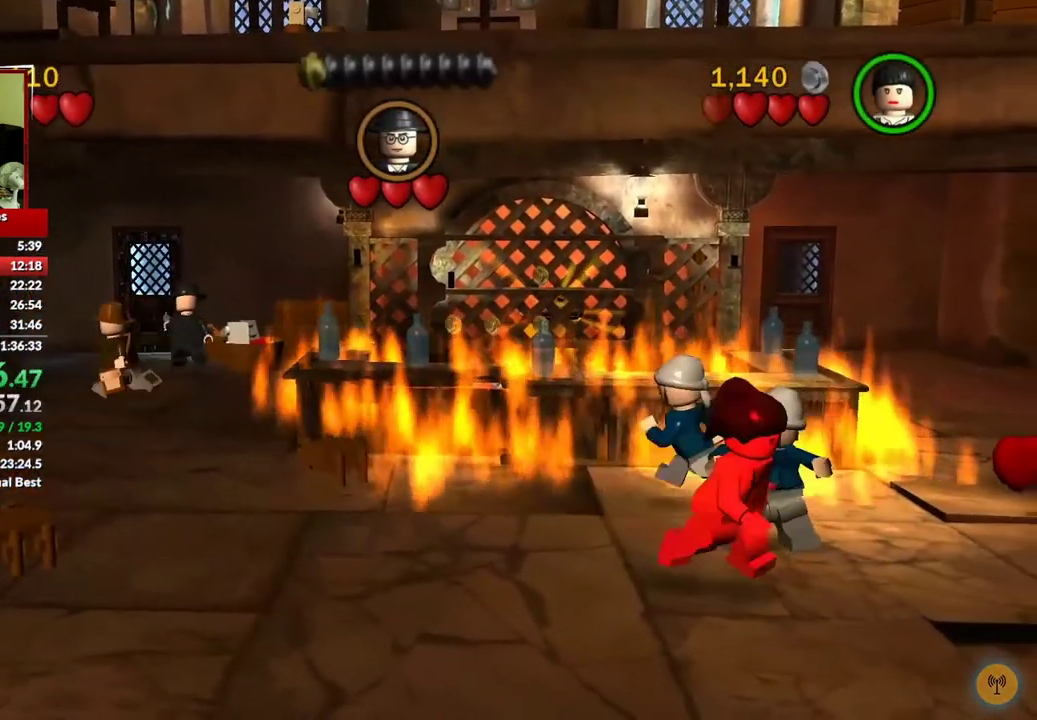
{"buttons": [], "left_stick": "down", "right_stick": "center", "events": [[50, "left_stick", "down"]]}
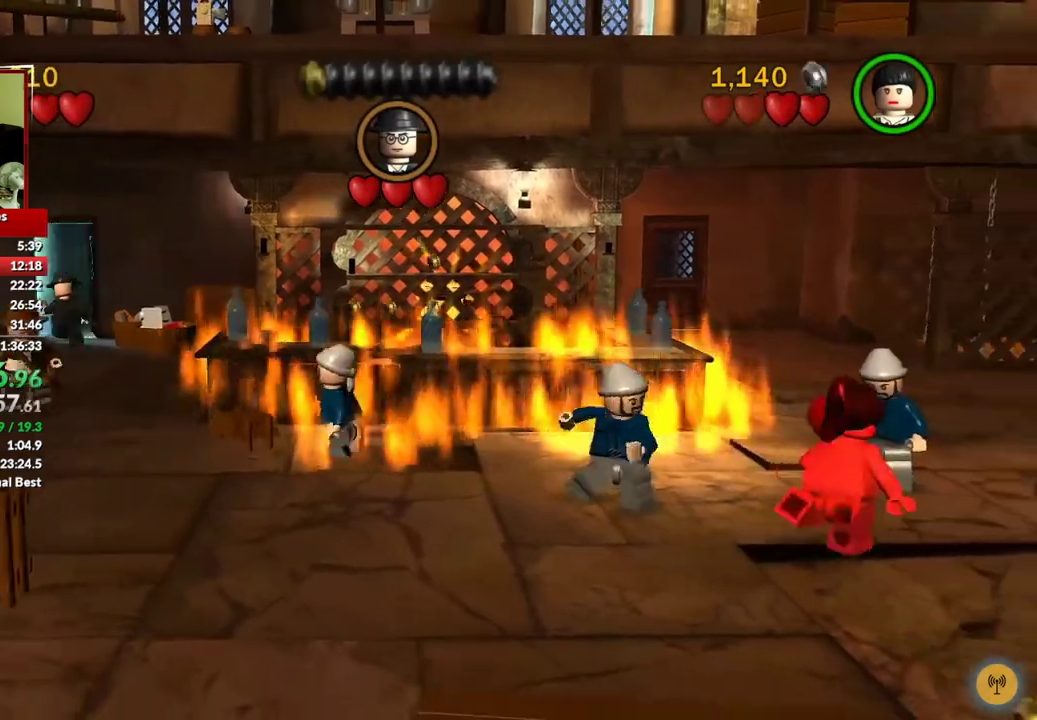
{"buttons": [], "left_stick": "down", "right_stick": "center", "events": [[300, "A", "down"], [467, "A", "up"]]}